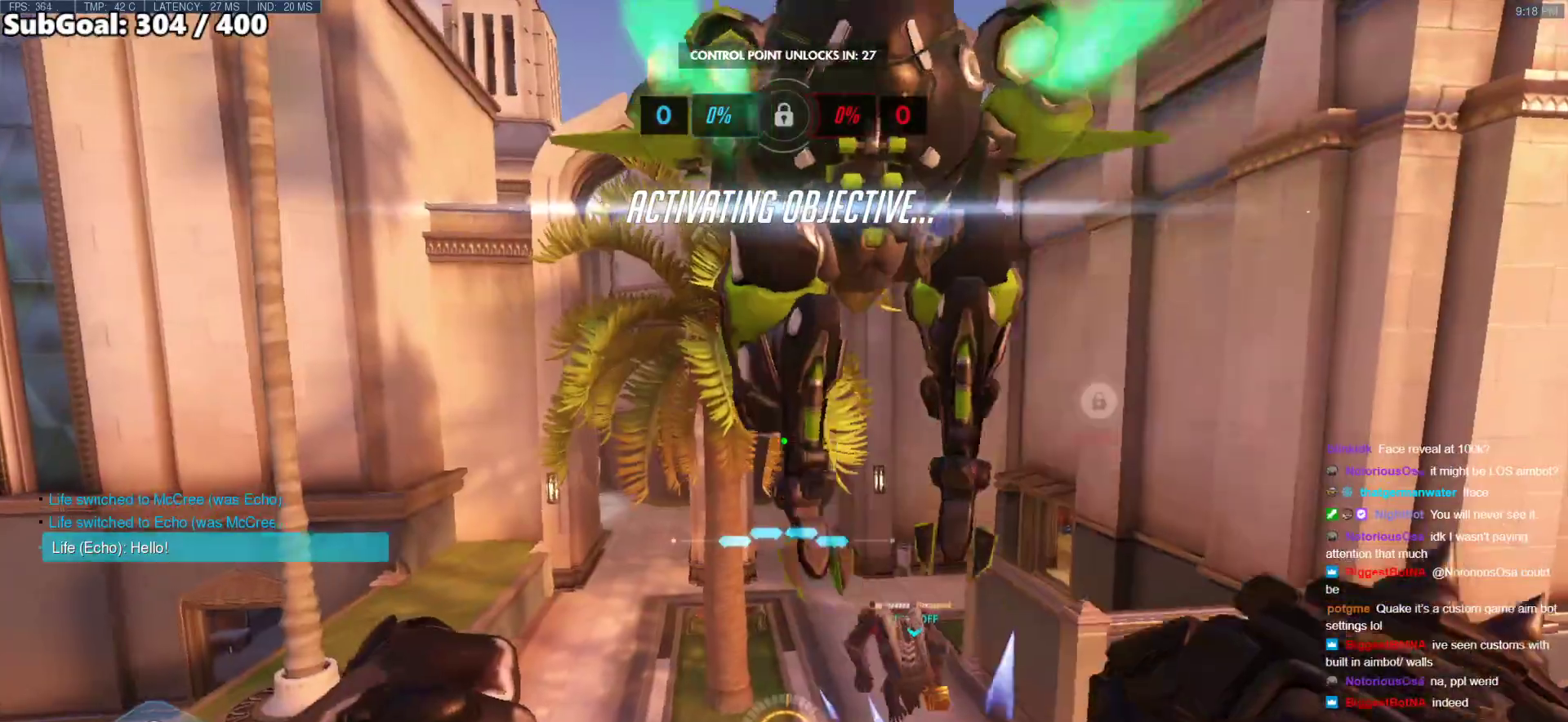
Gameplay with keyboard and mouse; each line is a JSON object with the keys and mouse buttons held at the frame after it. "events" lists presses ("down") and releases ("up") of "a", "ctrl", "d", "e", "f", "melee", "q", "r", "s", "shift", "space", "w", "mouse_left" and "mouse_right" between this image and that frame as [ms after this image, input, new state], when the widget could be followed in between. "mouse_left", "mouse_right" = the "left", "right" buttons of the "mouse" list. No other keys are recorded. Mouse movement is not recorded. Key names are as the overlay labels them; some are game actions (e.g. jump) rather than physical keys.
{"keys": ["s"], "mouse": [], "events": [[50, "a", "down"], [185, "a", "up"], [185, "w", "up"], [270, "s", "down"], [320, "d", "down"], [472, "d", "up"]]}
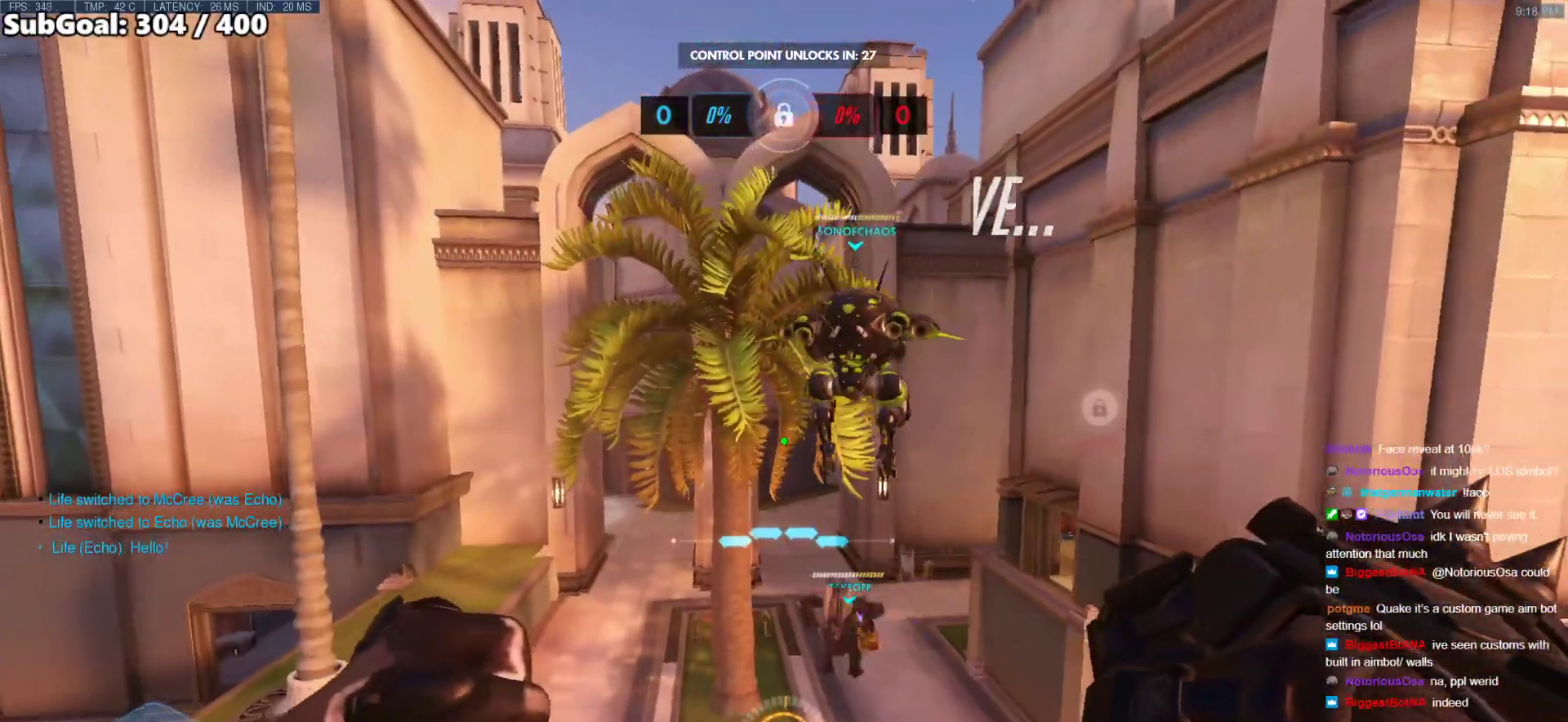
{"keys": ["d", "w"], "mouse": [], "events": [[101, "s", "up"], [388, "d", "down"], [388, "w", "down"]]}
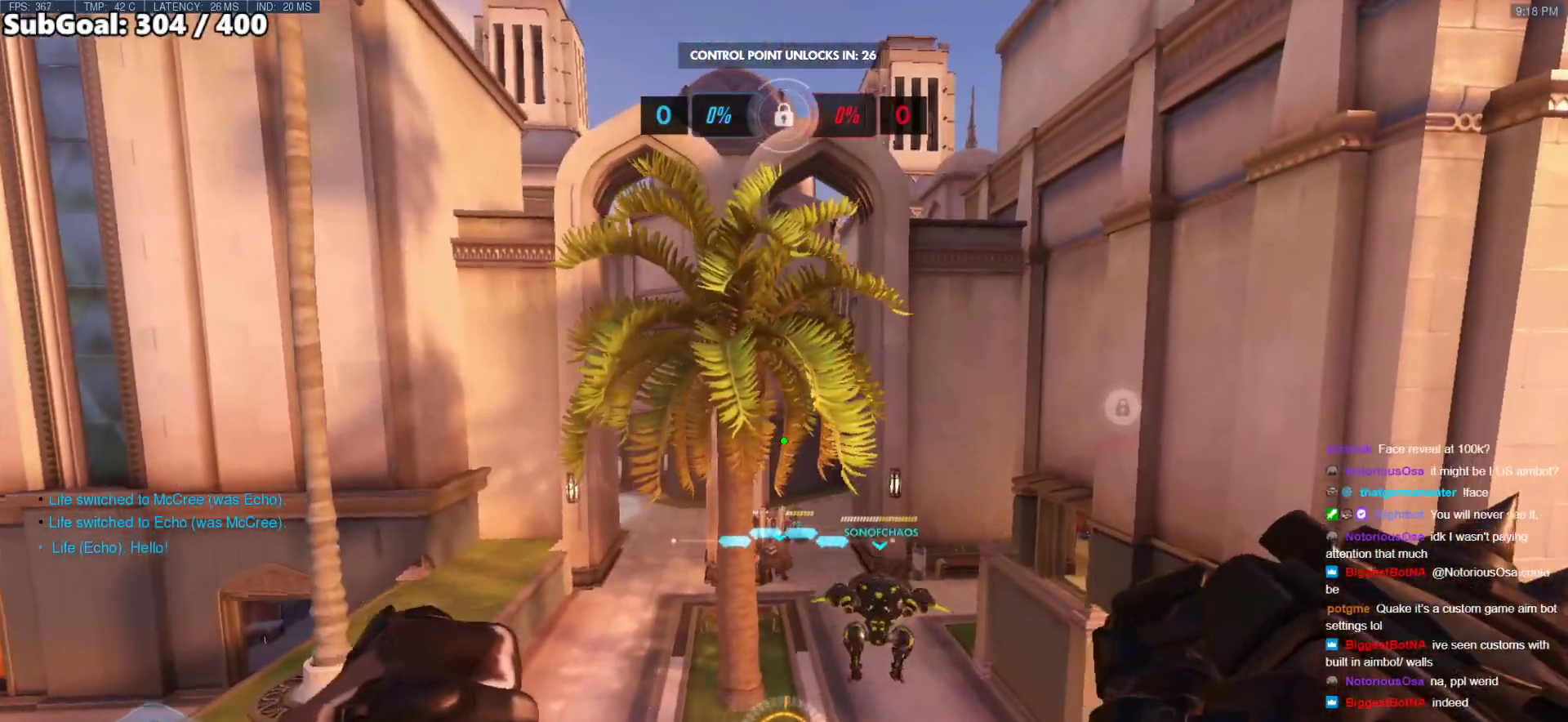
{"keys": ["w"], "mouse": [], "events": [[50, "d", "up"], [84, "w", "up"], [236, "s", "down"], [320, "s", "up"], [506, "w", "down"]]}
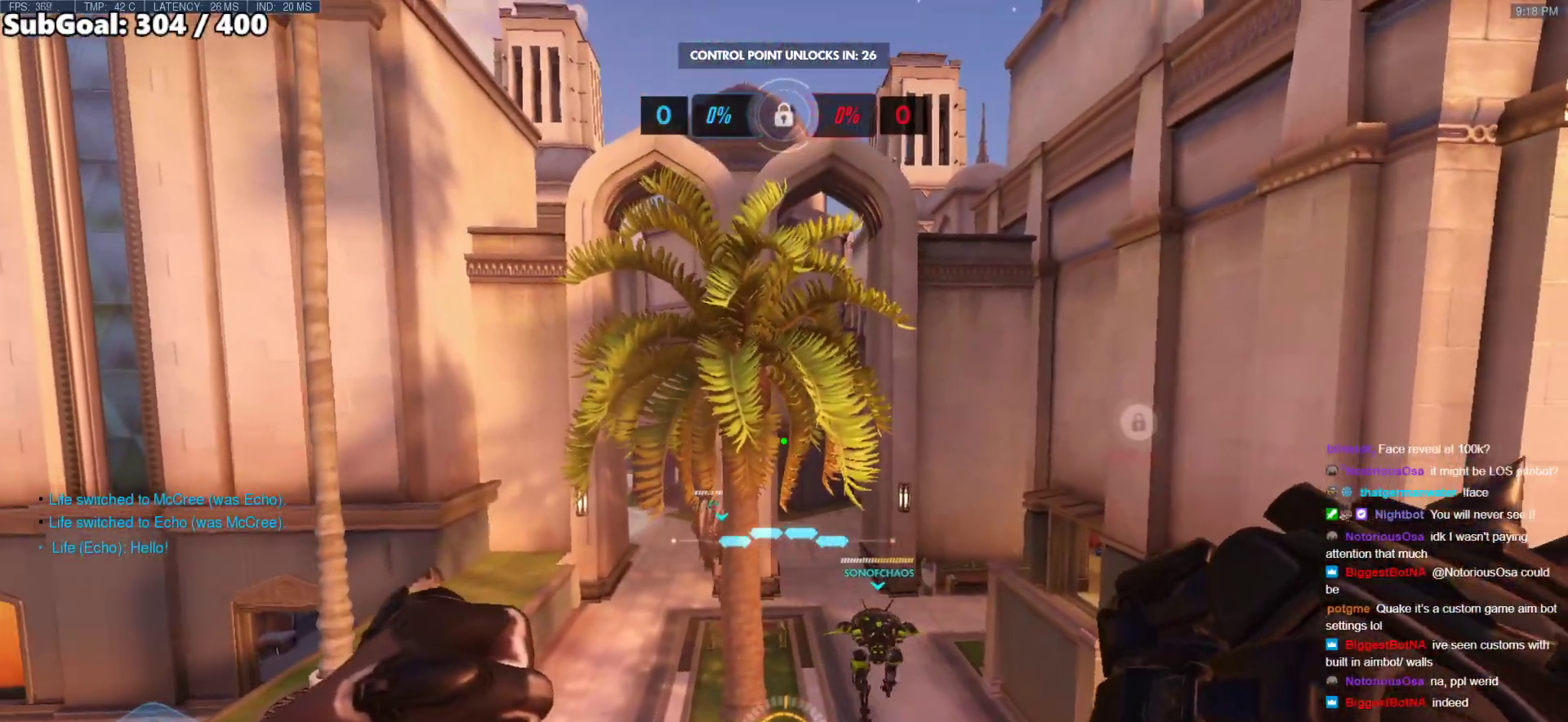
{"keys": [], "mouse": ["right"], "events": [[84, "w", "up"], [236, "s", "down"], [371, "s", "up"], [472, "mouse_right", "down"]]}
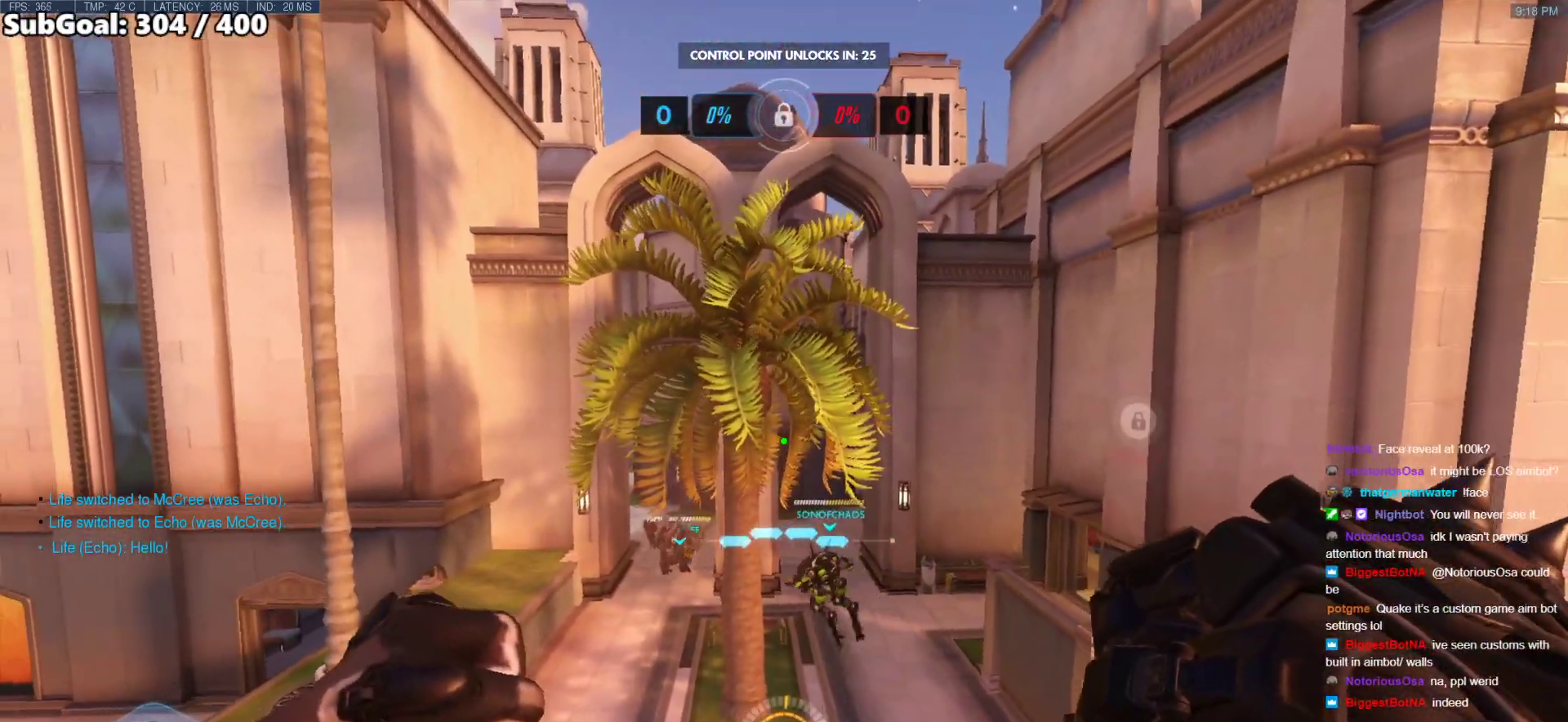
{"keys": [], "mouse": ["right"], "events": [[16, "w", "down"], [151, "w", "up"], [337, "w", "down"], [438, "w", "up"]]}
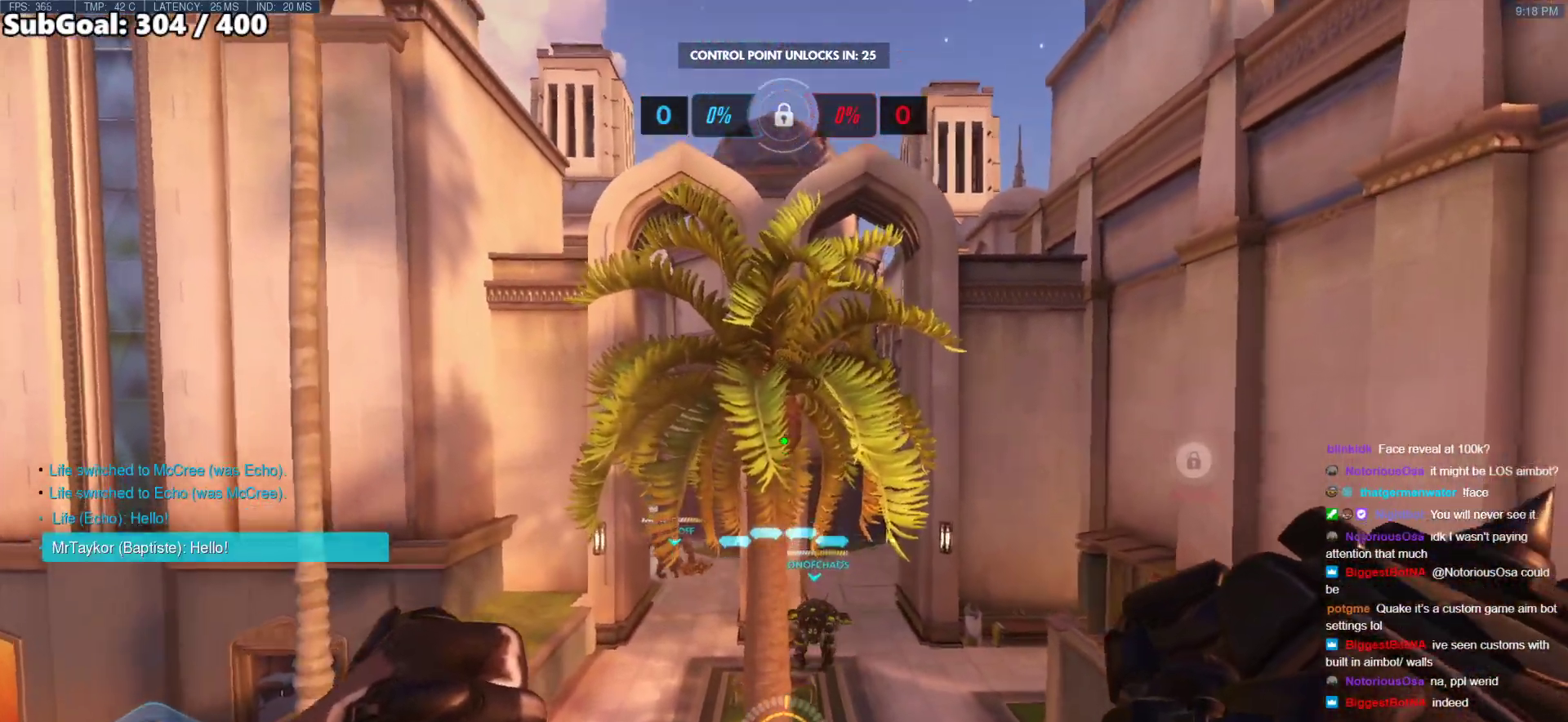
{"keys": ["space", "w"], "mouse": ["right"], "events": [[101, "s", "down"], [185, "s", "up"], [269, "w", "down"], [404, "space", "down"]]}
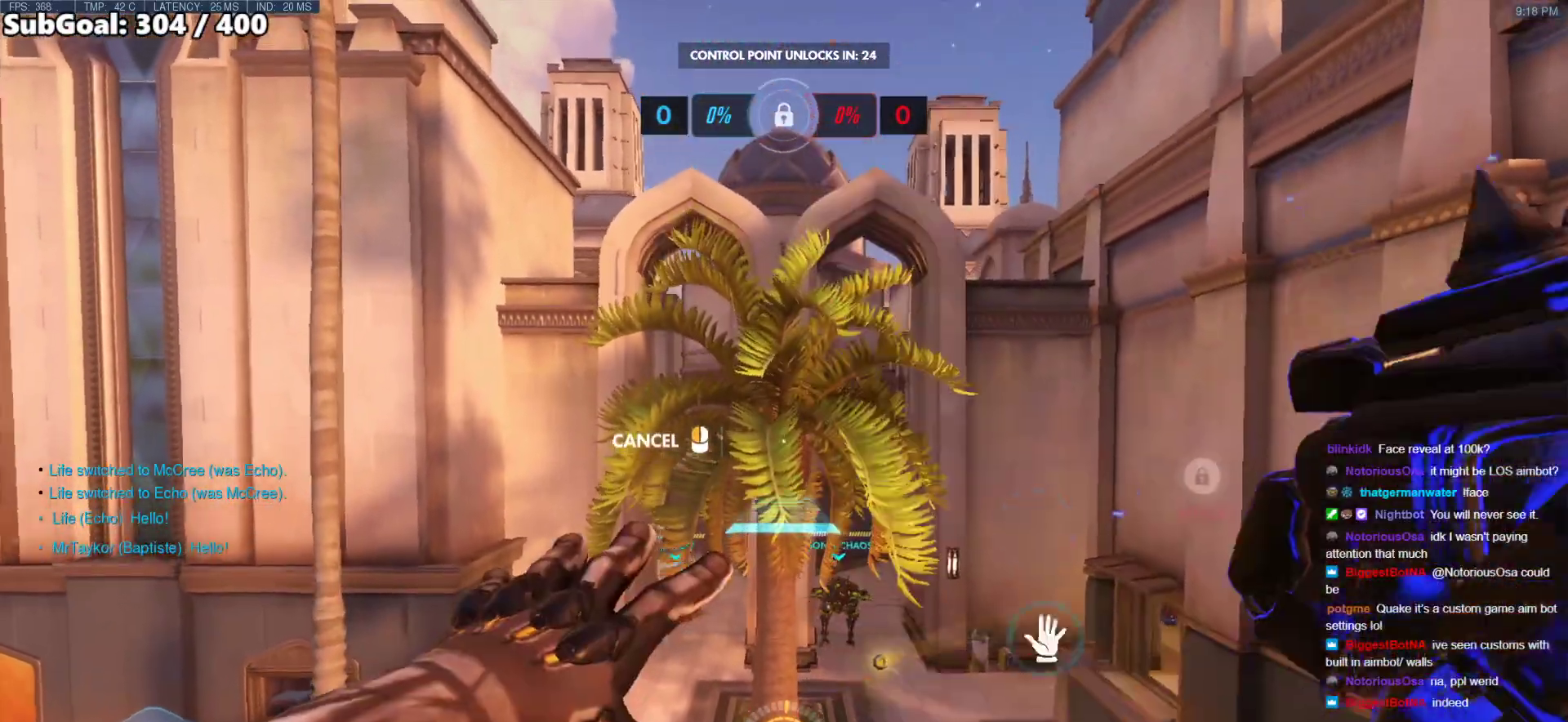
{"keys": ["space", "w"], "mouse": [], "events": [[33, "space", "up"], [236, "mouse_right", "up"], [371, "space", "down"]]}
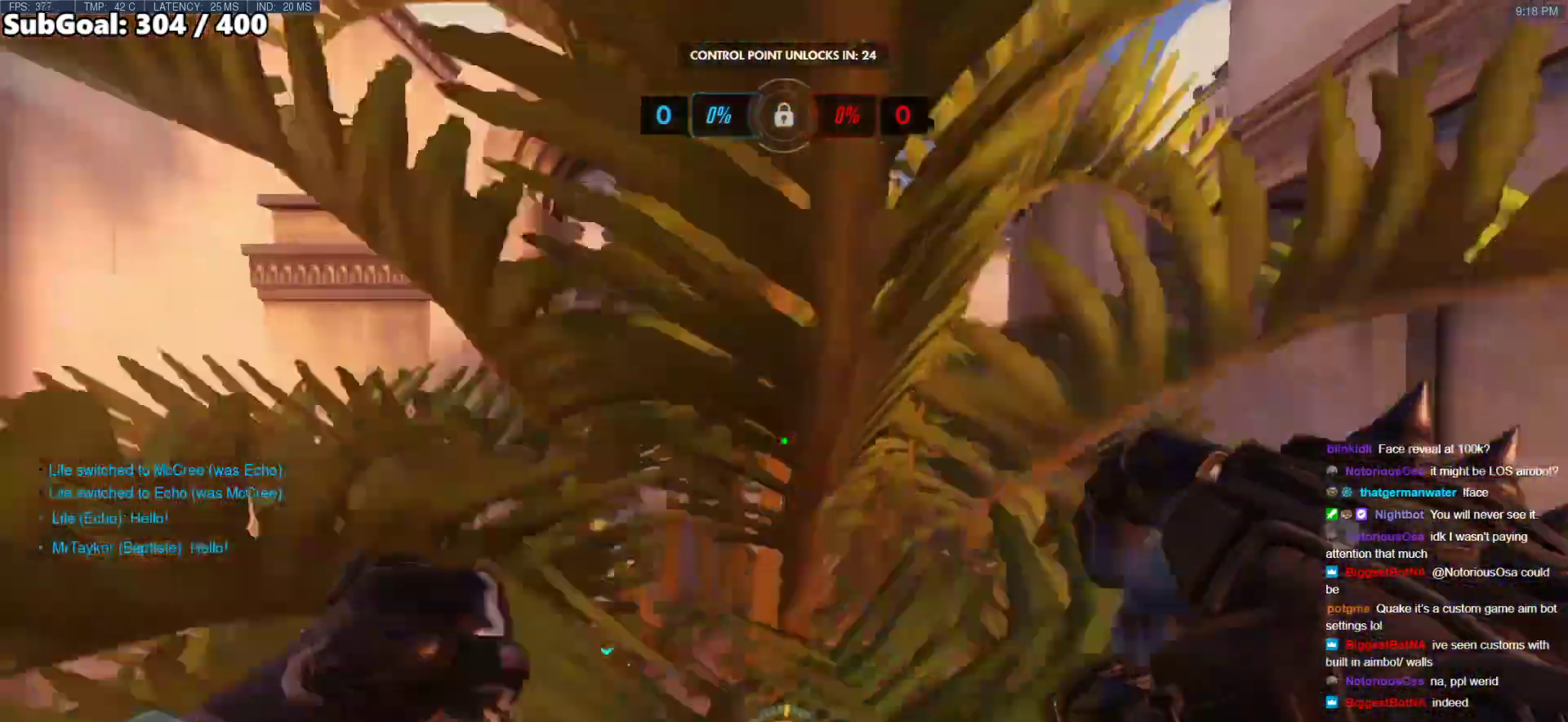
{"keys": [], "mouse": [], "events": [[17, "space", "up"], [51, "space", "down"], [152, "space", "up"], [439, "w", "up"]]}
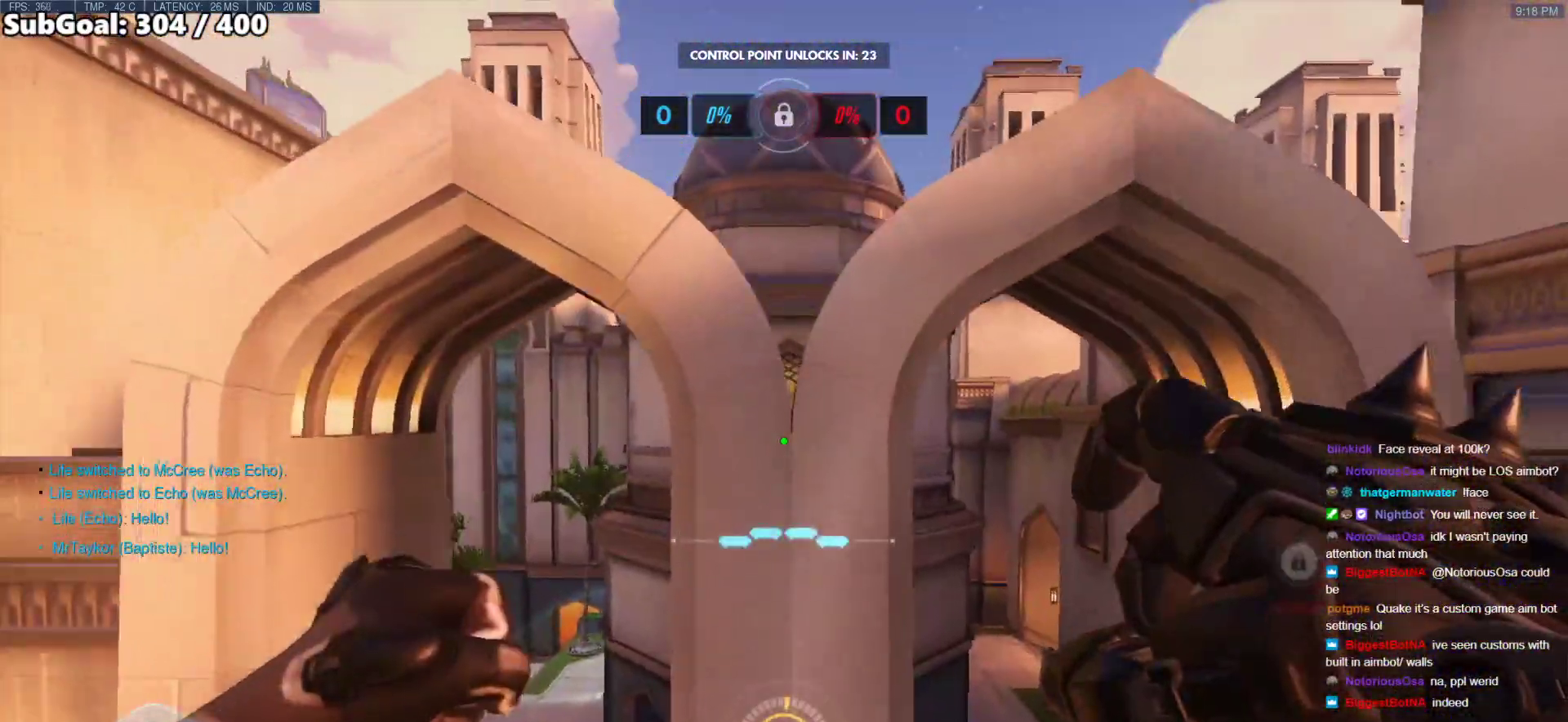
{"keys": [], "mouse": [], "events": [[134, "s", "down"], [303, "s", "up"]]}
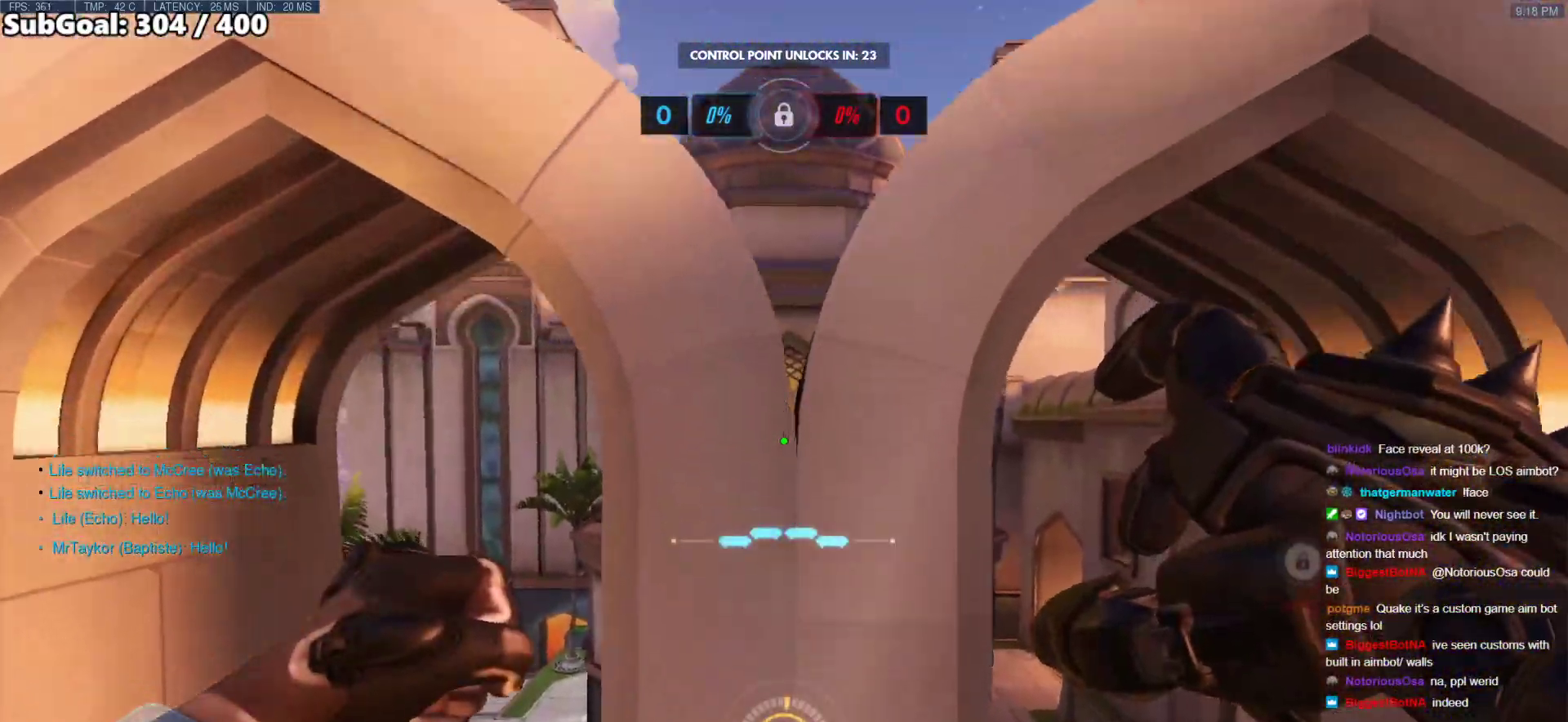
{"keys": [], "mouse": [], "events": [[321, "shift", "down"], [473, "shift", "up"]]}
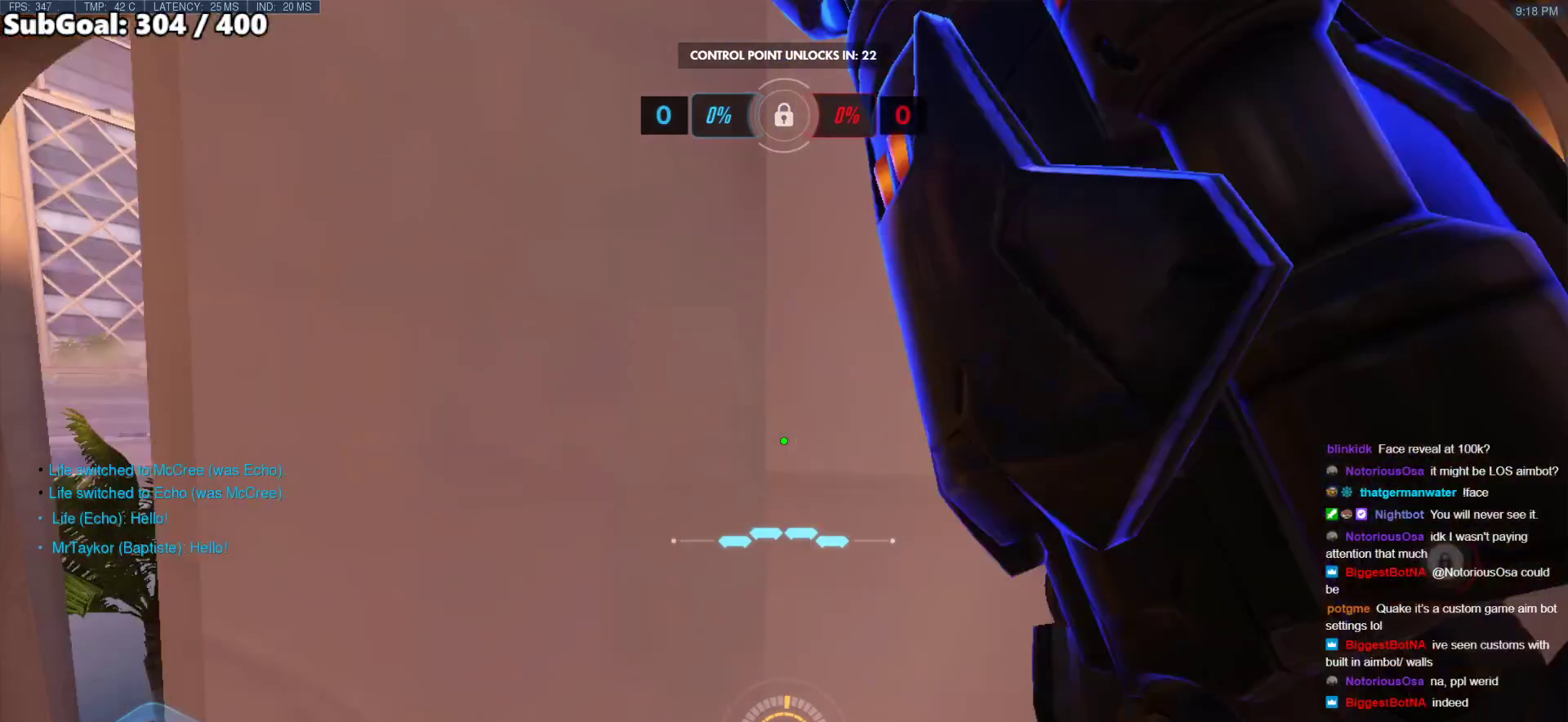
{"keys": [], "mouse": [], "events": [[269, "s", "down"], [455, "s", "up"]]}
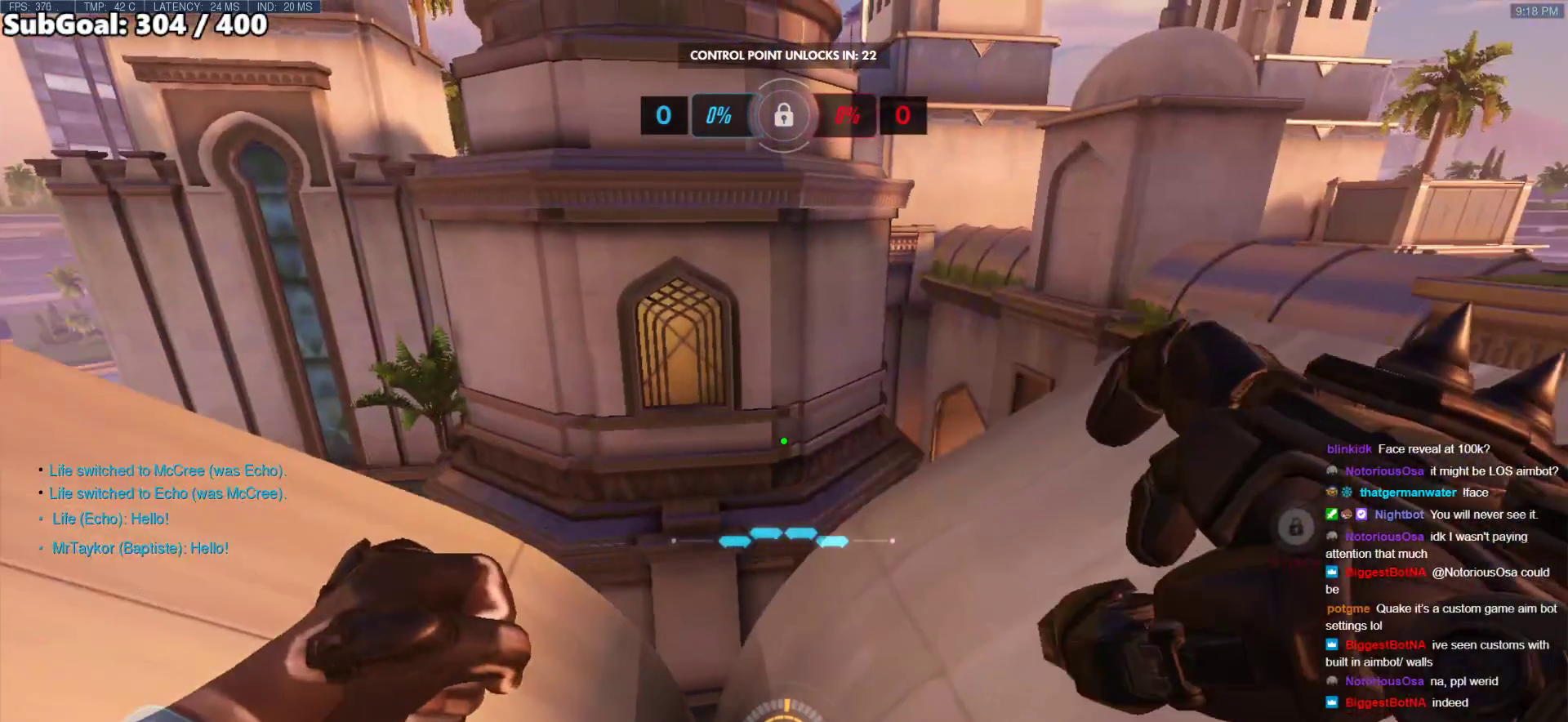
{"keys": [], "mouse": [], "events": [[51, "s", "down"], [169, "s", "up"]]}
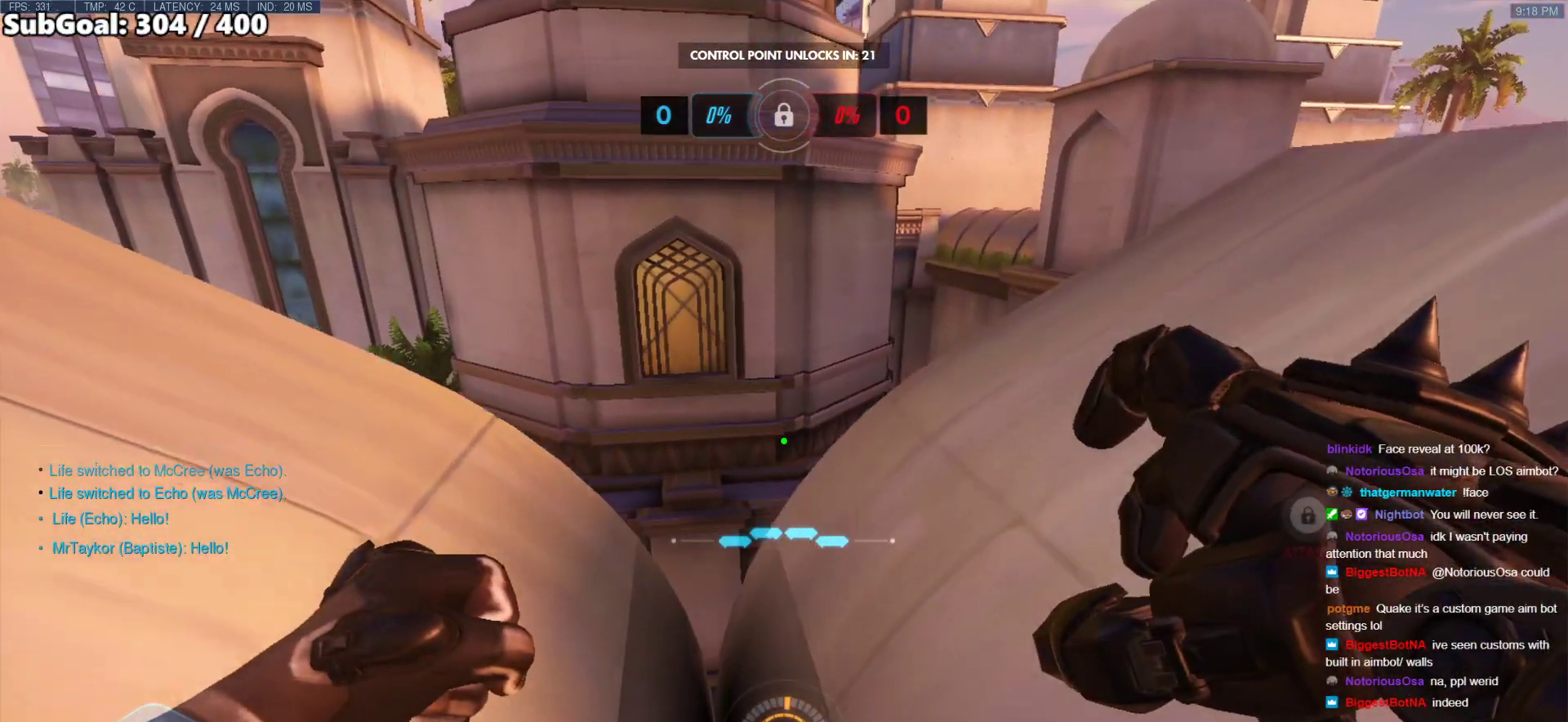
{"keys": ["w"], "mouse": [], "events": [[135, "w", "down"]]}
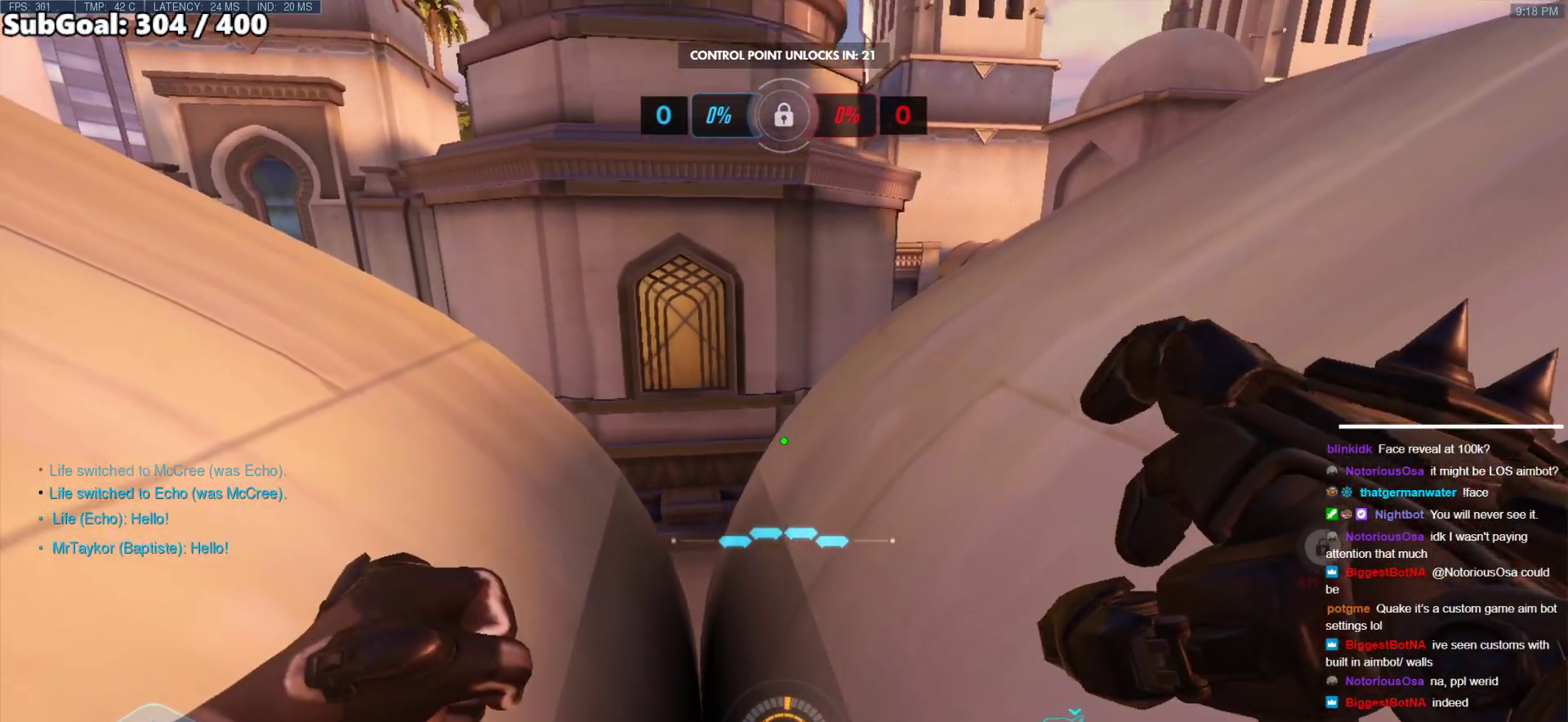
{"keys": ["w"], "mouse": [], "events": []}
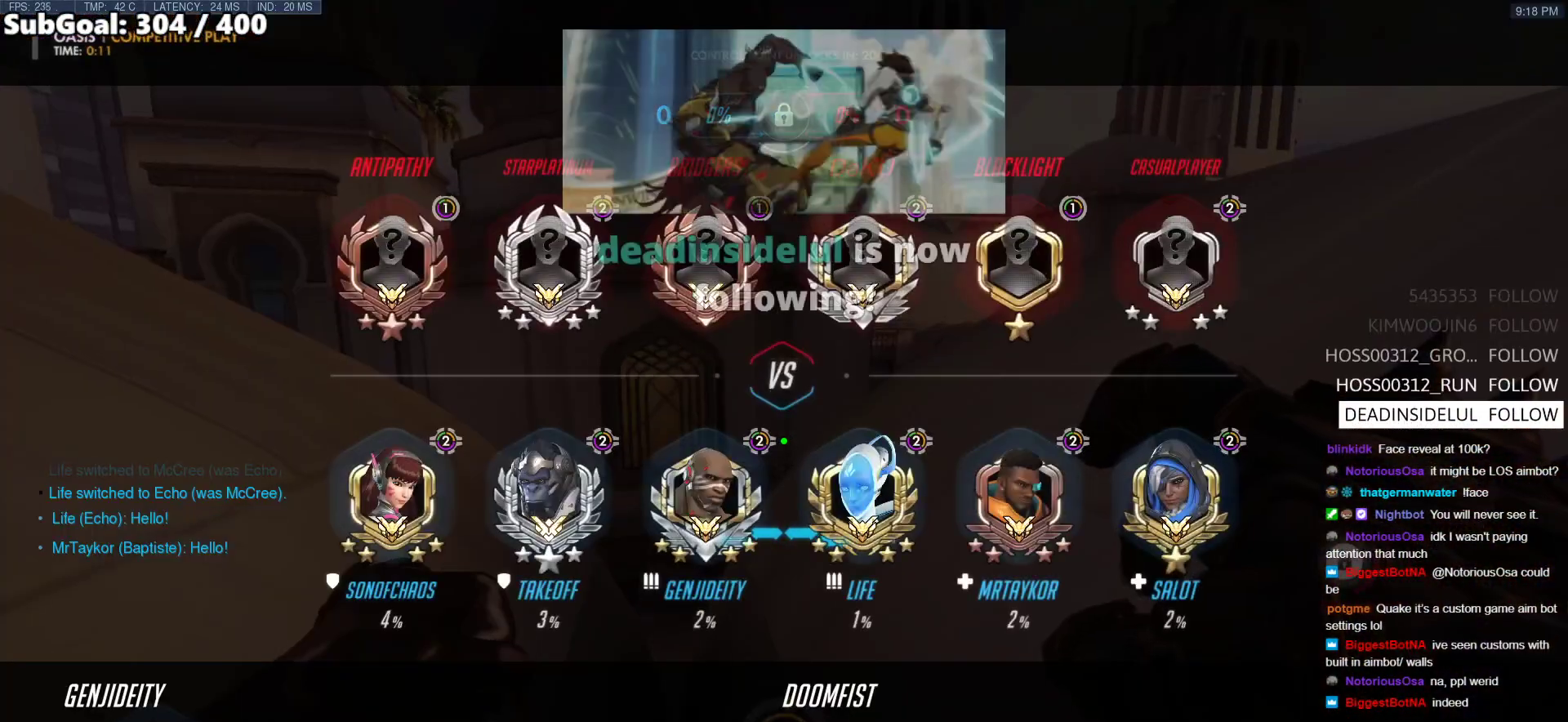
{"keys": ["w"], "mouse": [], "events": []}
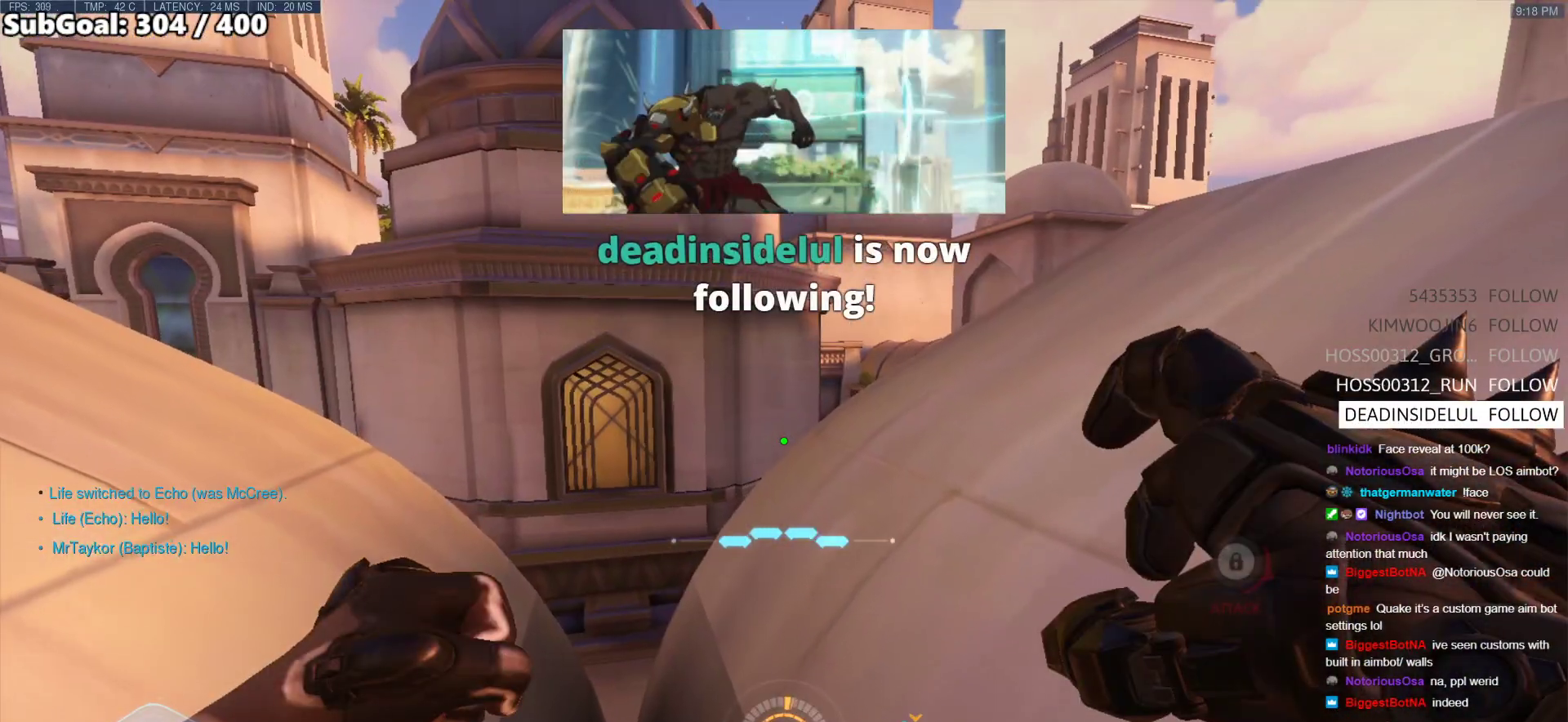
{"keys": ["w"], "mouse": [], "events": []}
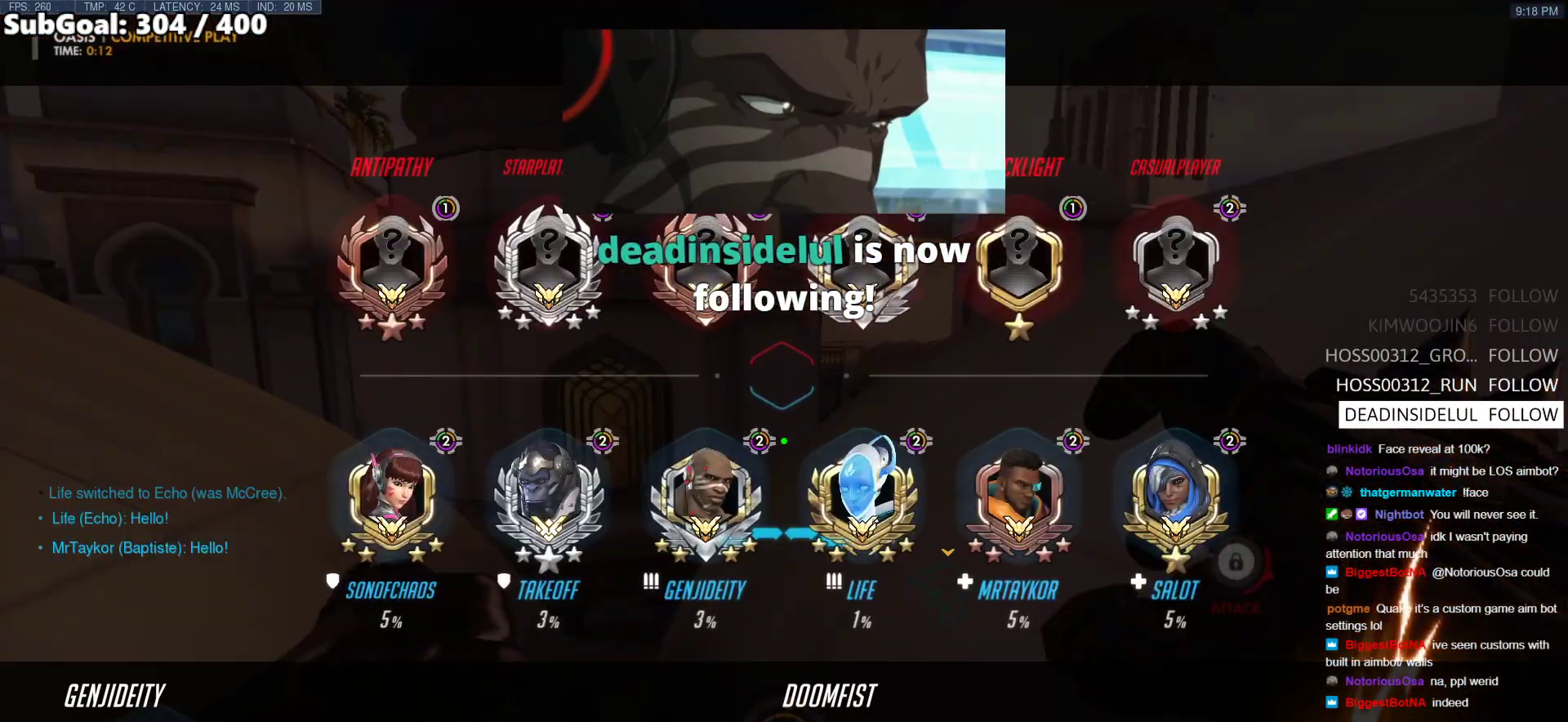
{"keys": ["w"], "mouse": [], "events": [[17, "w", "up"], [270, "w", "down"]]}
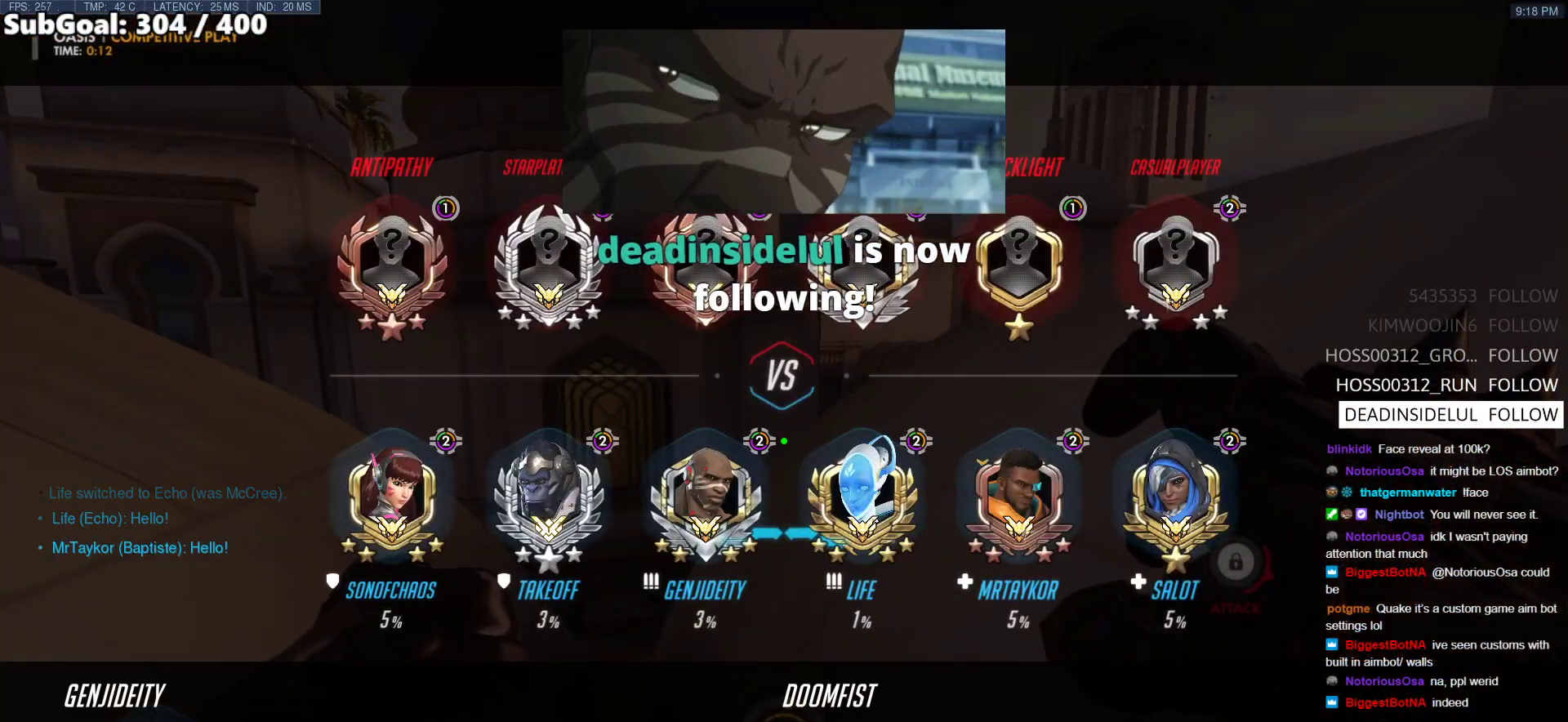
{"keys": ["w"], "mouse": [], "events": []}
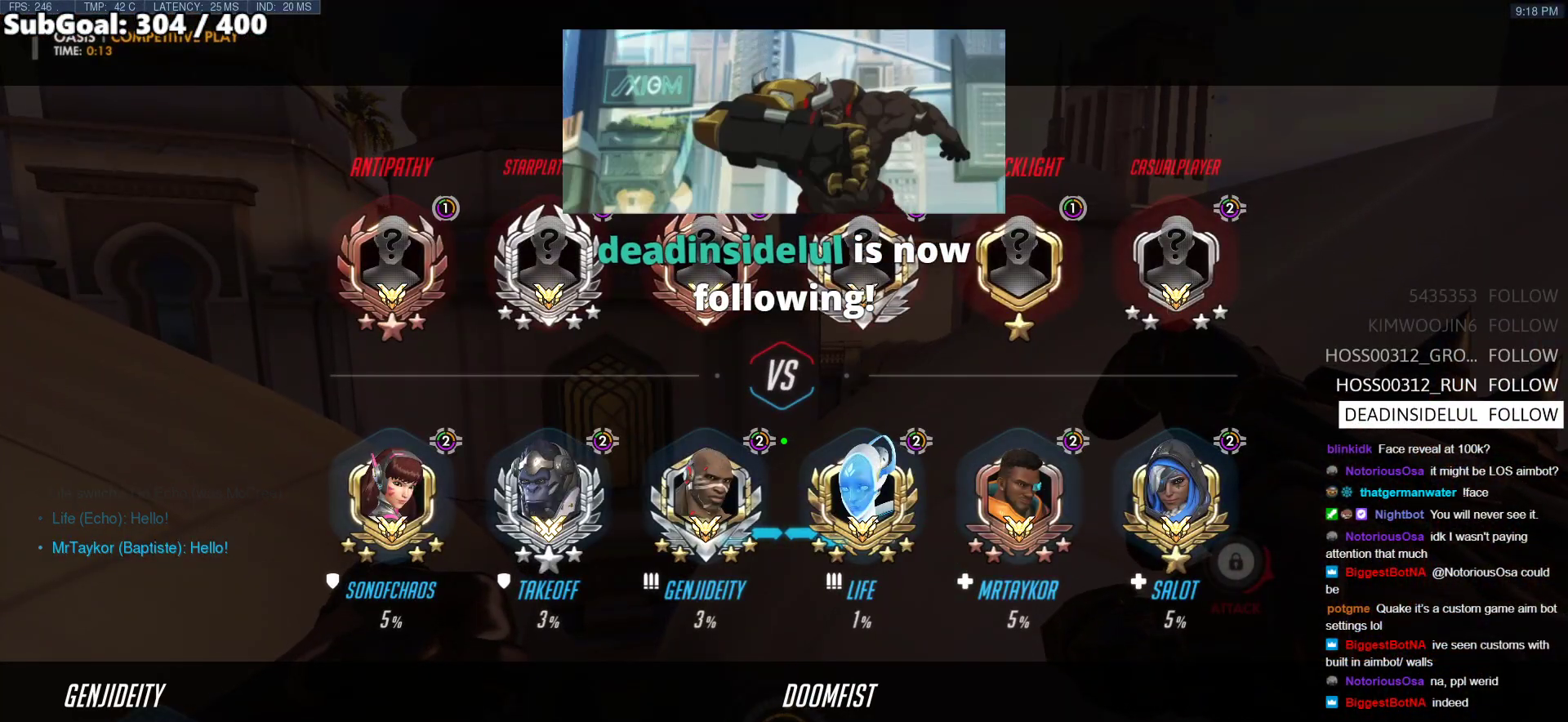
{"keys": ["w"], "mouse": [], "events": [[186, "w", "up"], [422, "w", "down"]]}
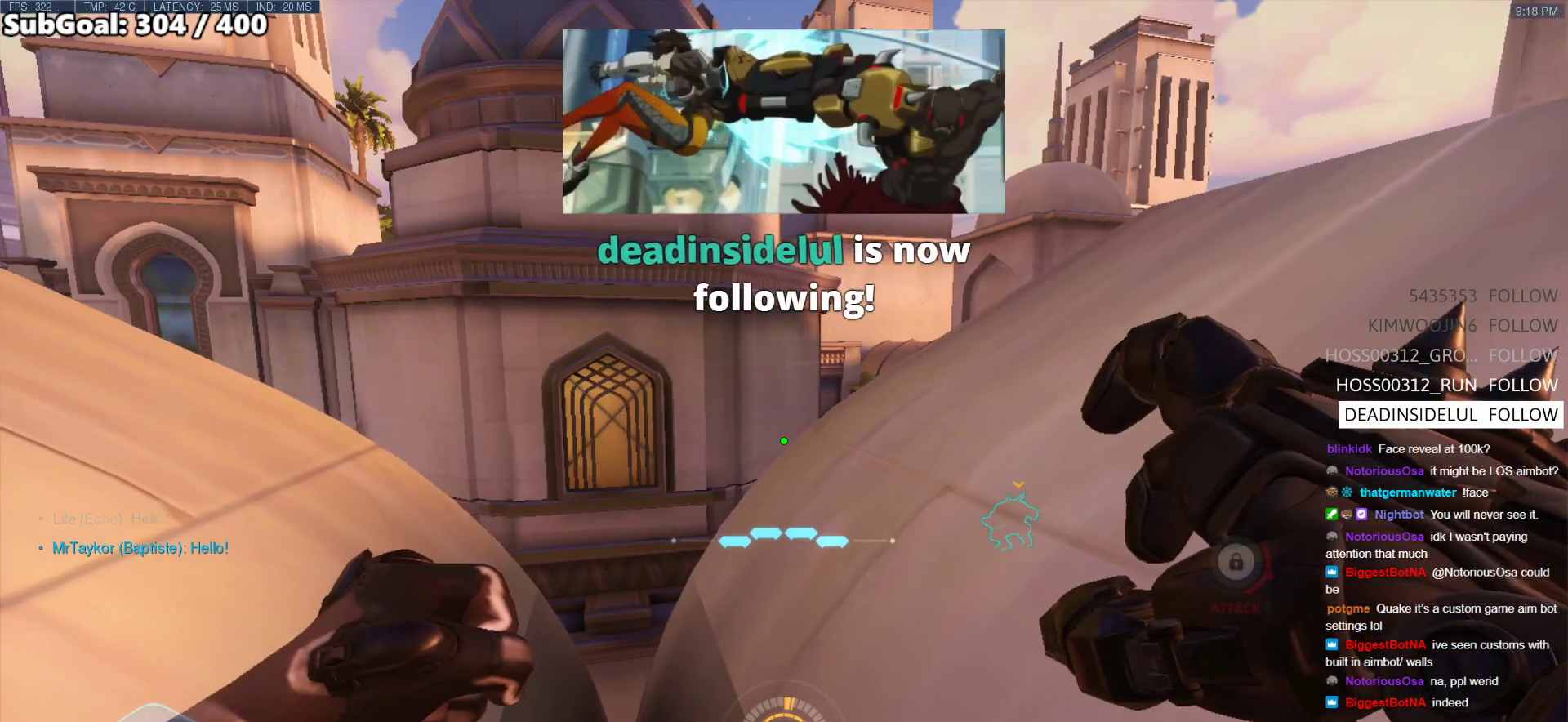
{"keys": ["w"], "mouse": [], "events": []}
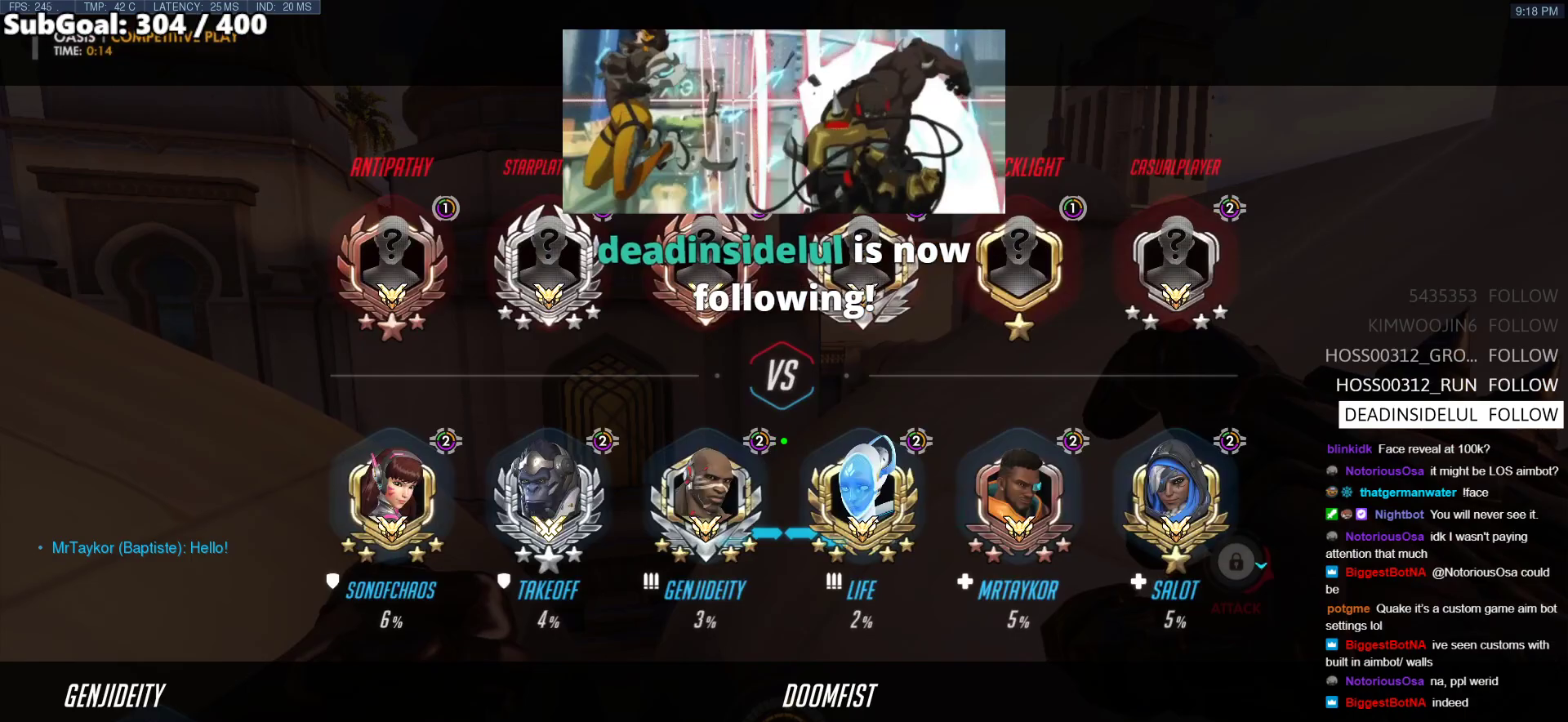
{"keys": [], "mouse": [], "events": [[405, "w", "up"]]}
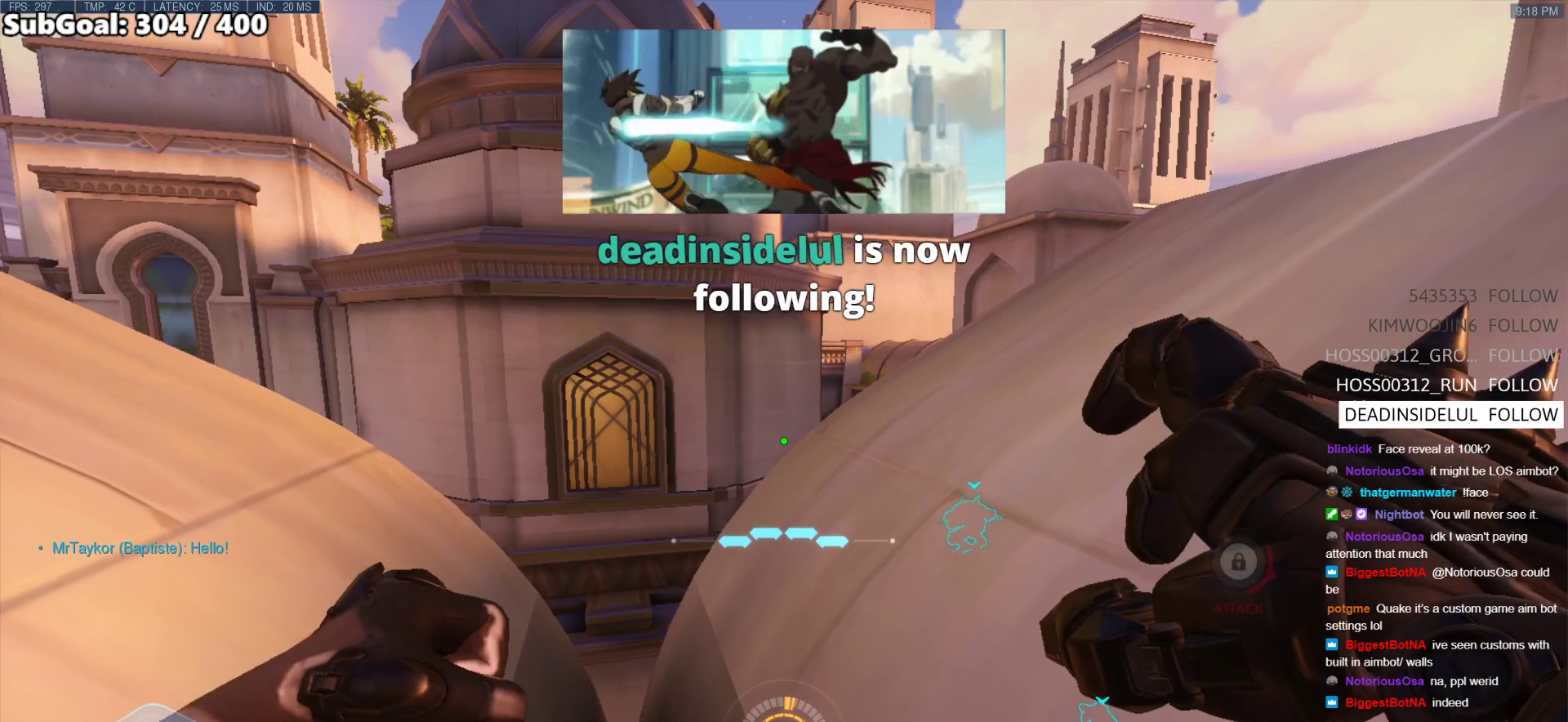
{"keys": ["w"], "mouse": [], "events": [[84, "w", "down"]]}
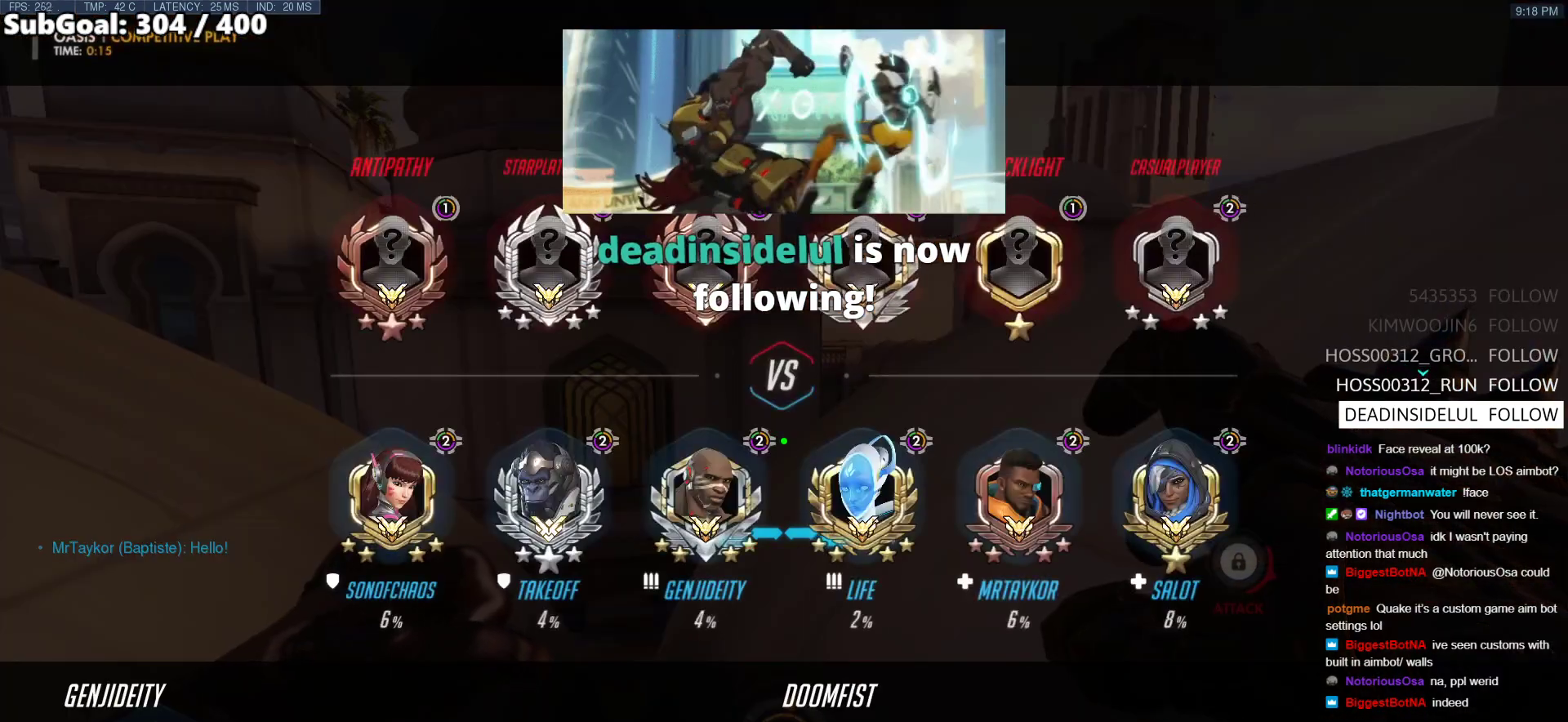
{"keys": [], "mouse": [], "events": [[489, "w", "up"]]}
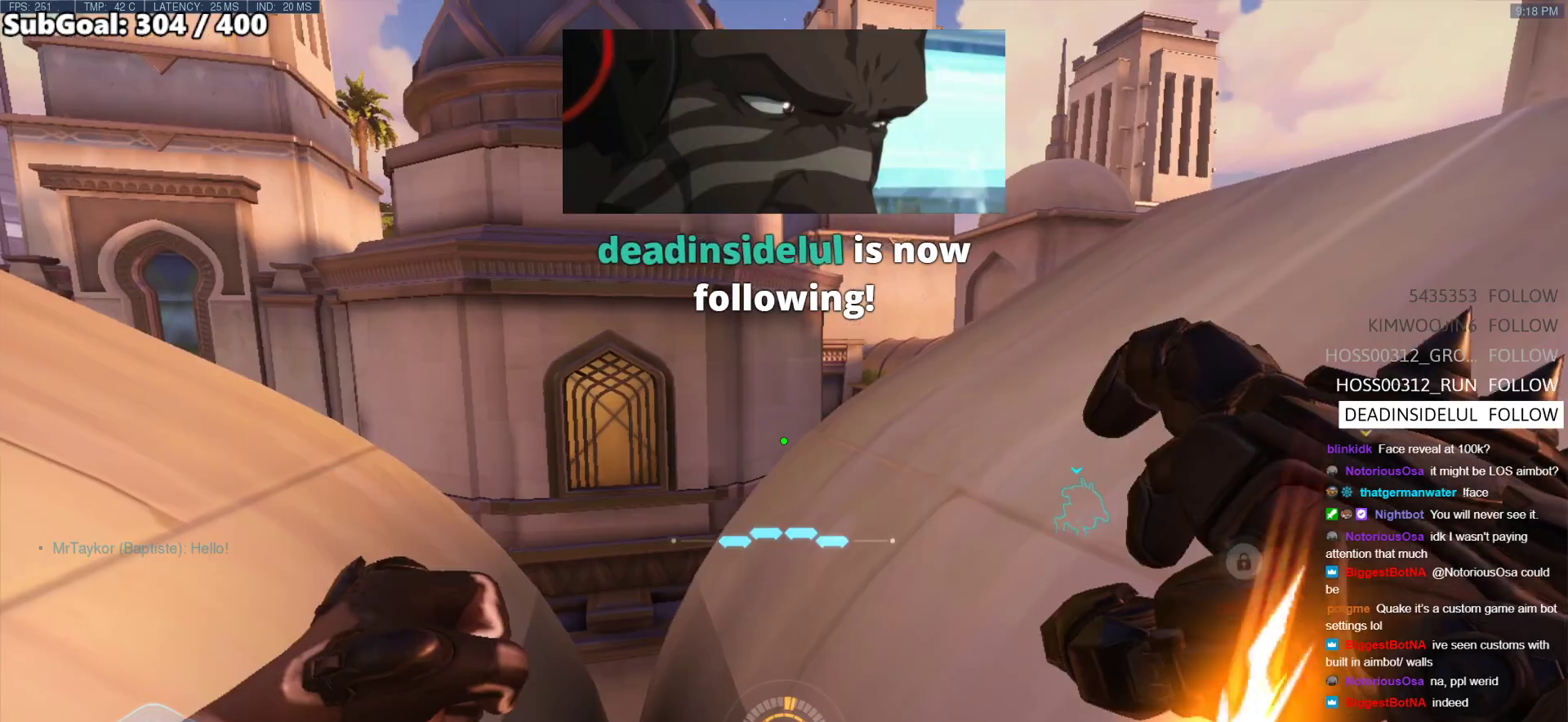
{"keys": ["a", "w"], "mouse": [], "events": [[169, "w", "down"], [270, "a", "down"]]}
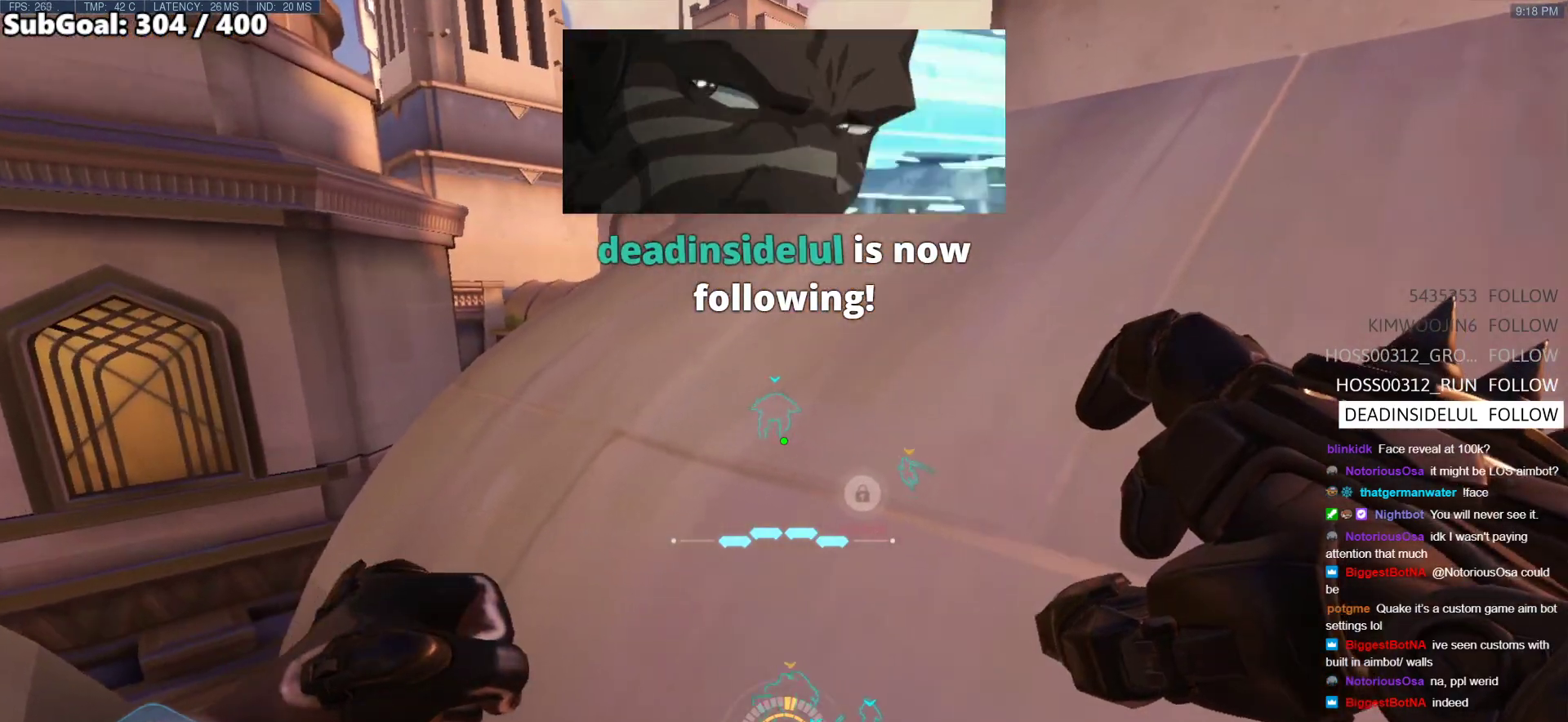
{"keys": ["a", "w"], "mouse": ["right"], "events": [[236, "mouse_right", "down"]]}
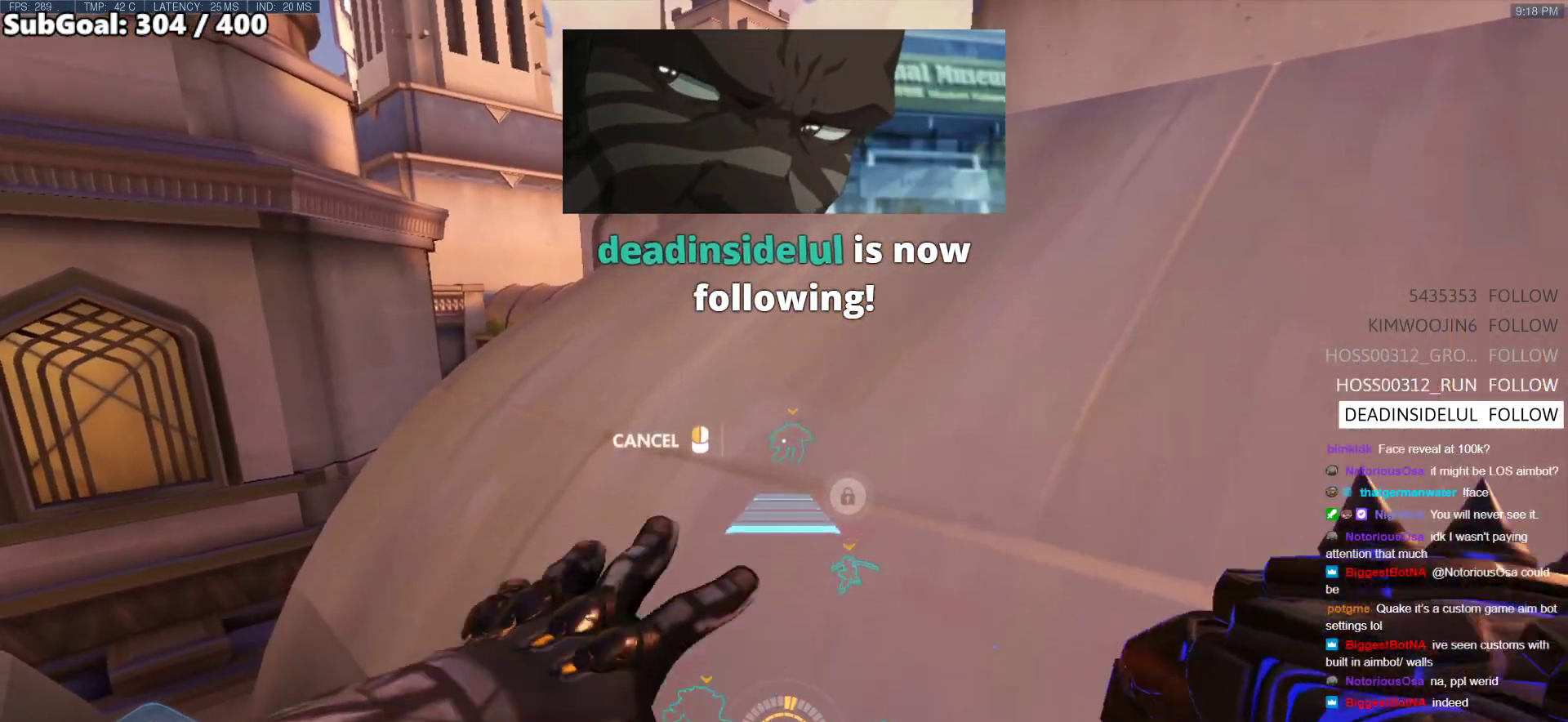
{"keys": ["a", "w"], "mouse": ["right"], "events": []}
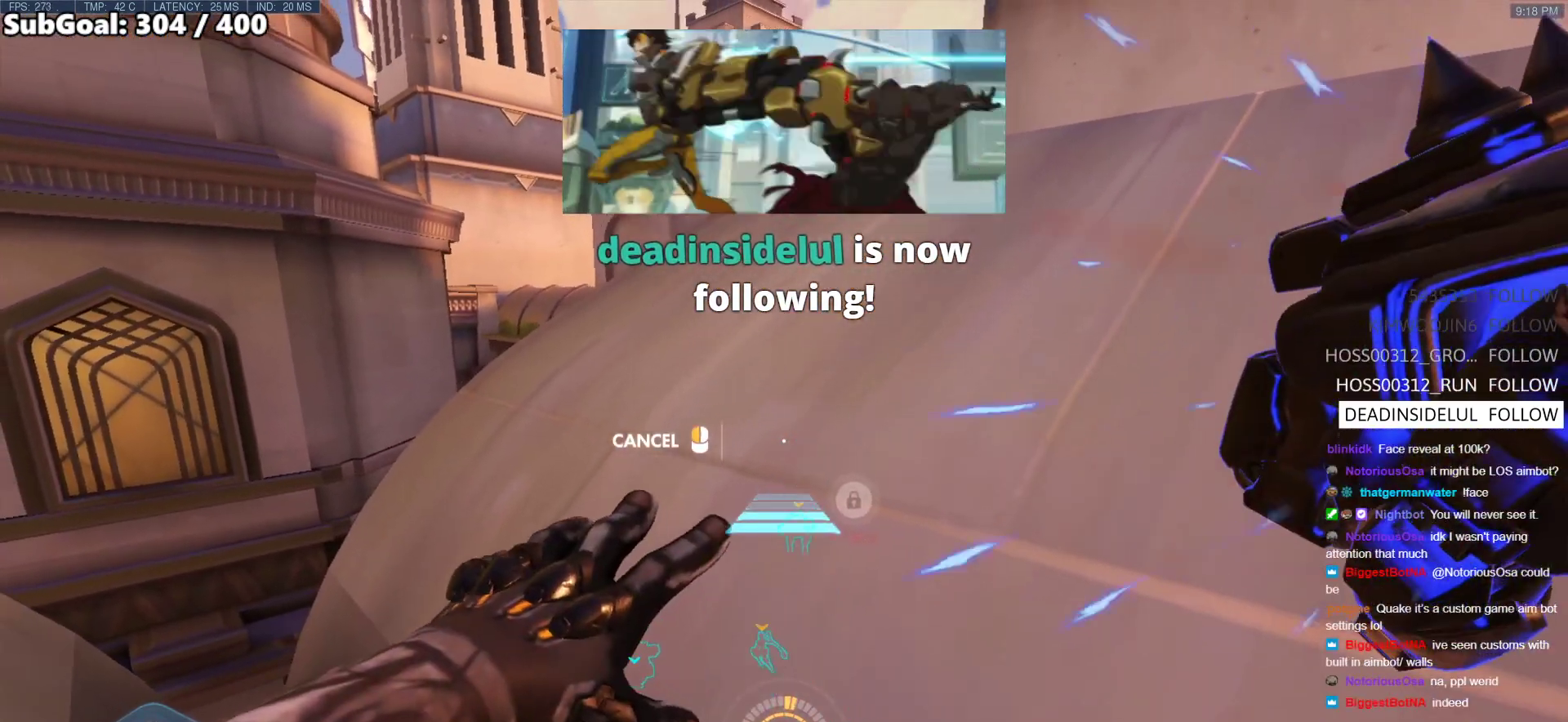
{"keys": ["w"], "mouse": ["right"], "events": [[455, "a", "up"]]}
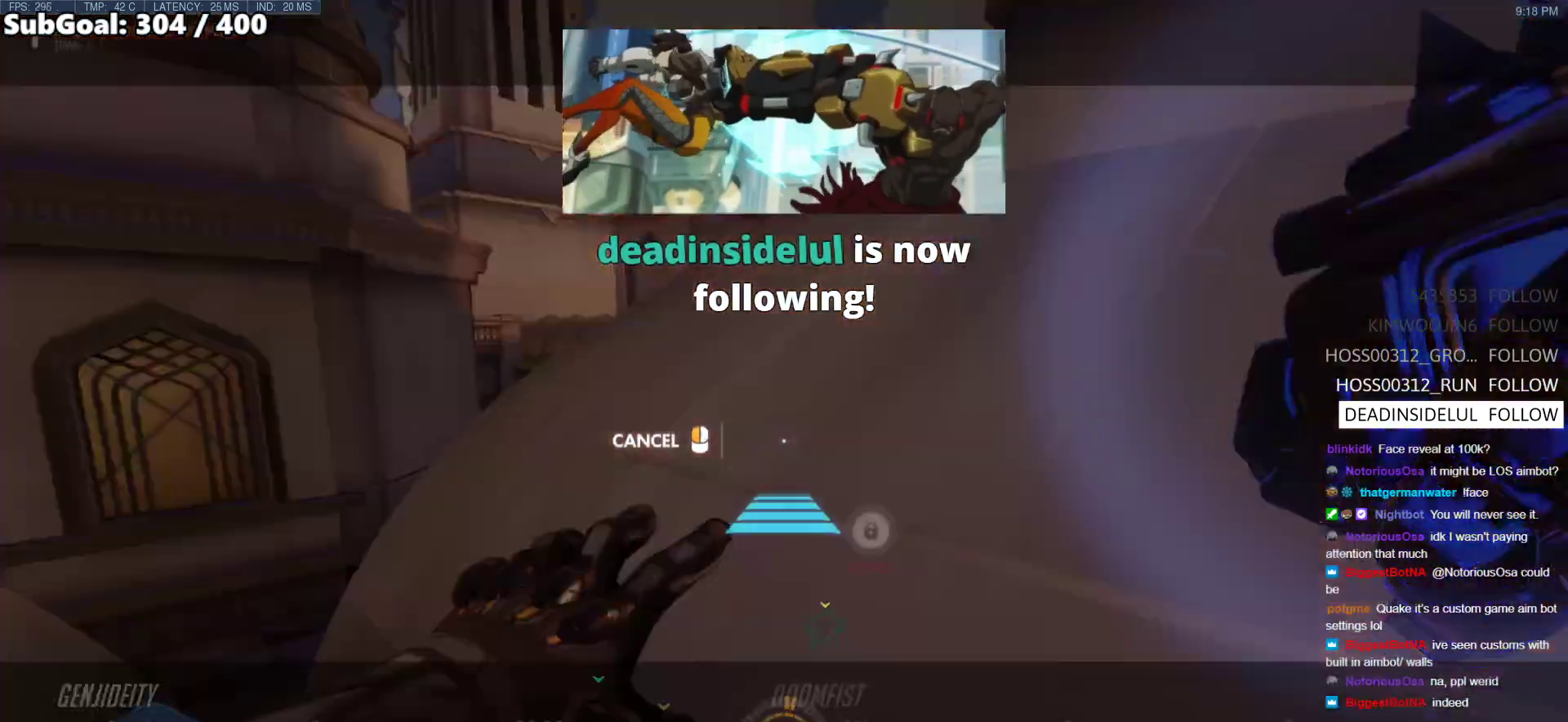
{"keys": ["w"], "mouse": ["right"], "events": []}
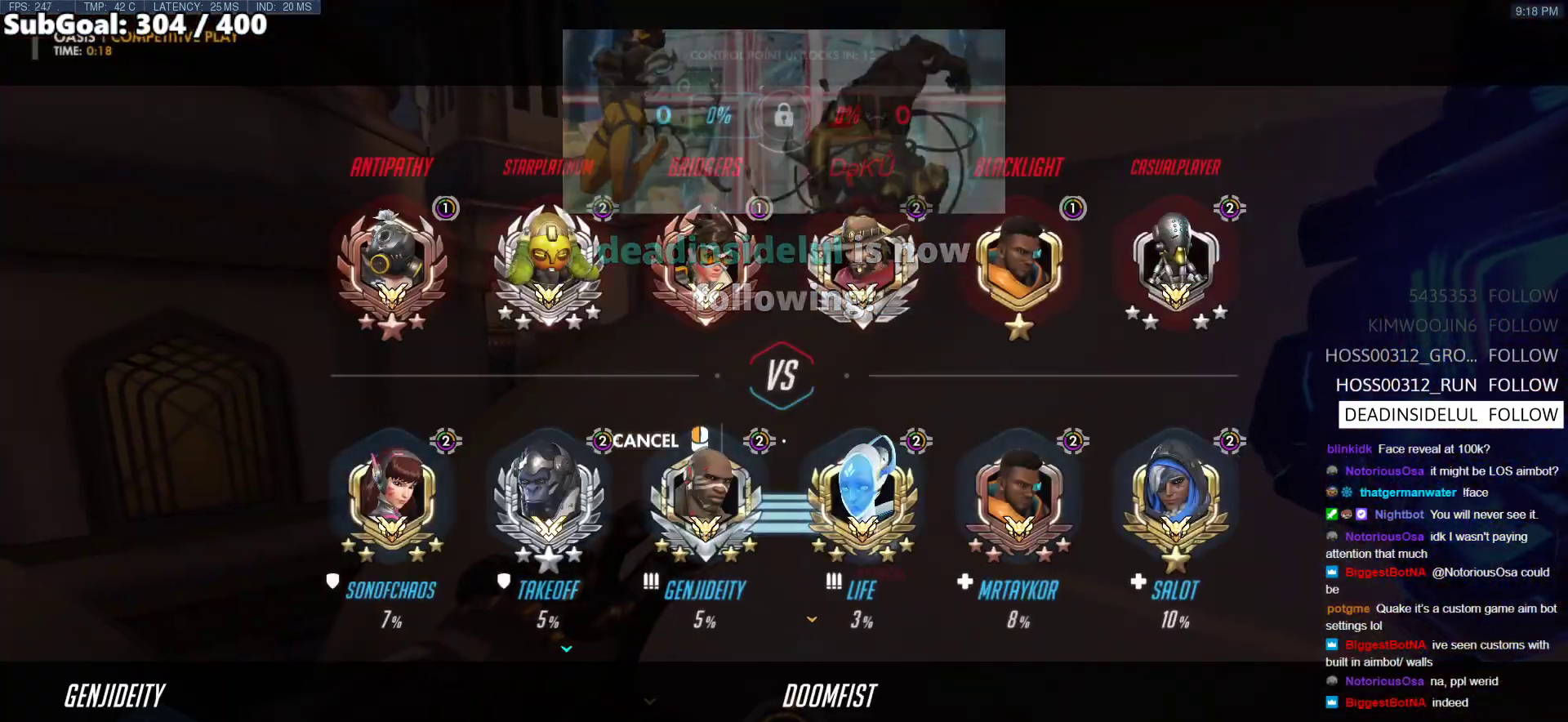
{"keys": ["w"], "mouse": [], "events": [[118, "mouse_right", "up"]]}
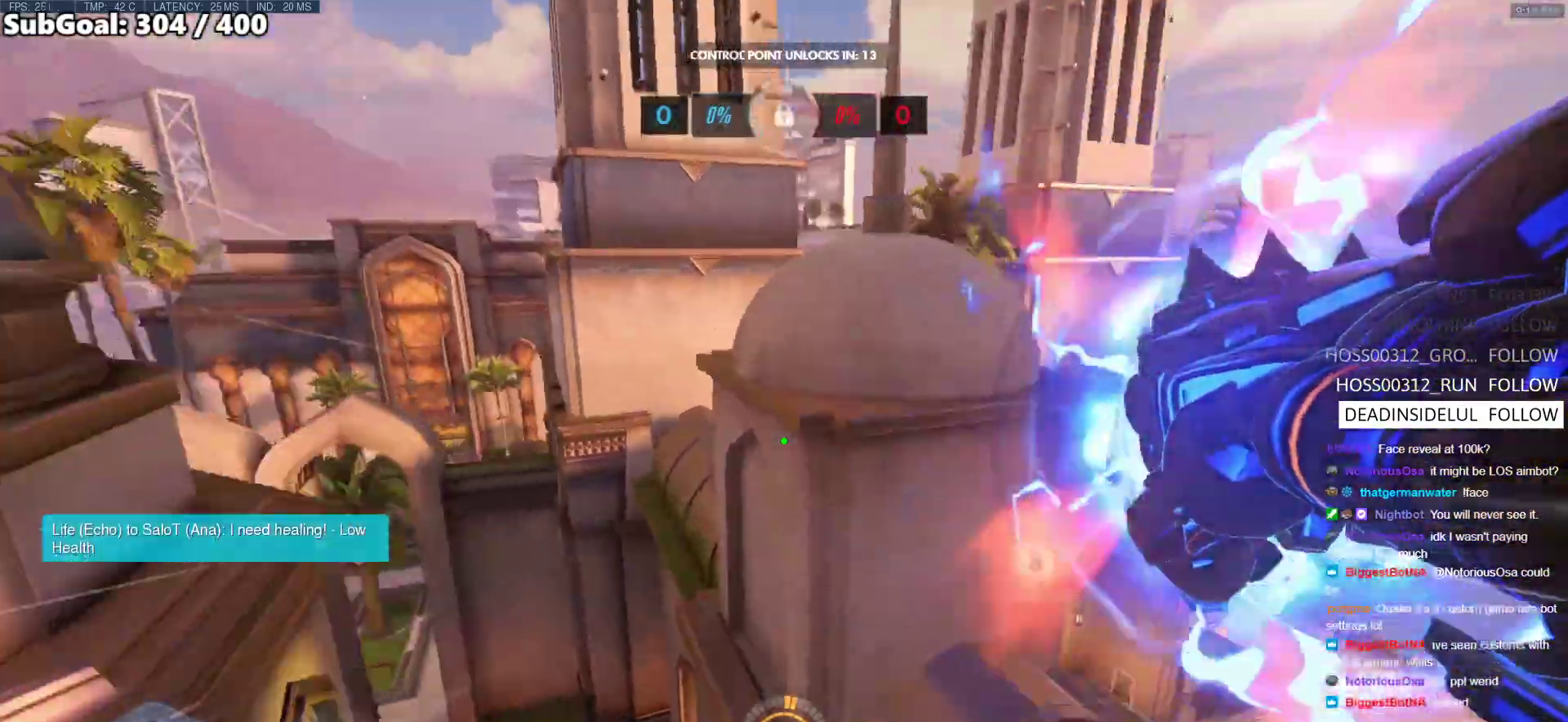
{"keys": ["w"], "mouse": [], "events": [[33, "space", "down"], [67, "space", "up"]]}